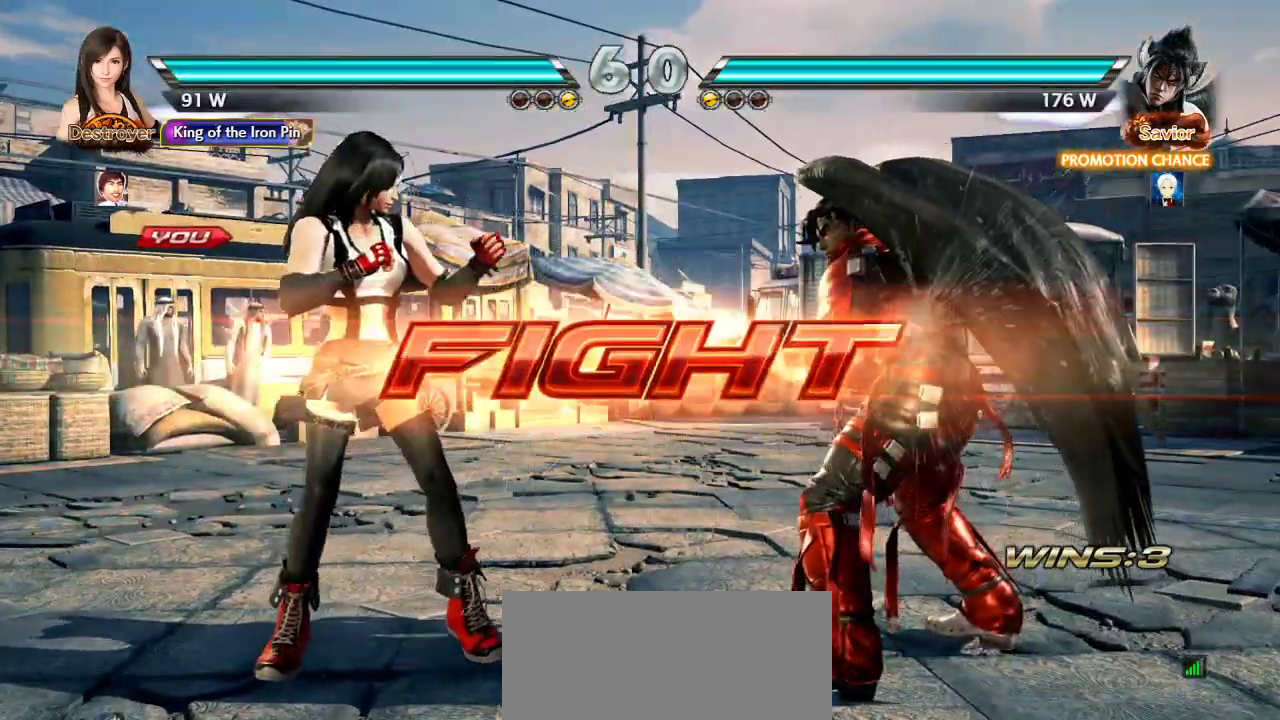
Gameplay with a controller (arcade stick); each line is a JSON object with the inputs held at the frame after it (dt_ms = milliseconds from this image to that frame). "events" lists button and stick changes between this image and that frame as [ms after this image, input, new state], when the widget could be followed in between. Not read: L3 LK R3.
{"dt_ms": 500, "buttons": [], "left_stick": "left", "events": [[17, "left_stick", "down"], [83, "left_stick", "center"], [183, "left_stick", "down"], [433, "left_stick", "center"], [483, "left_stick", "left"]]}
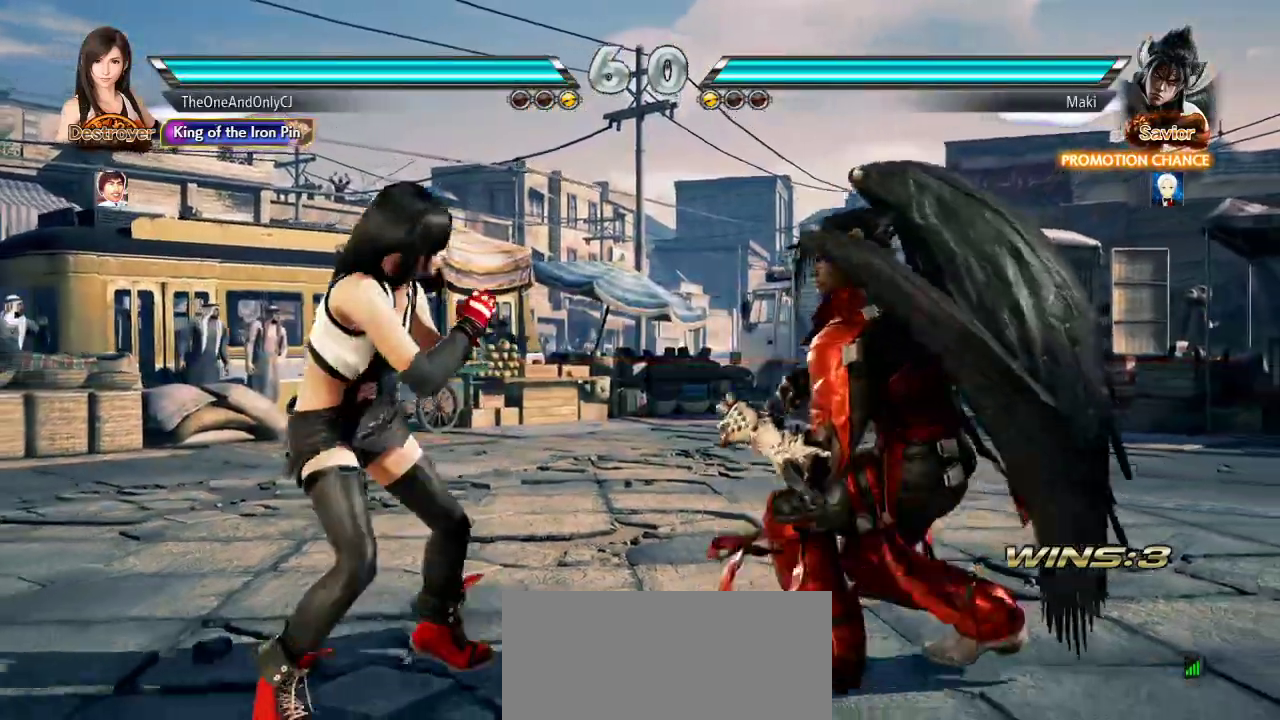
{"dt_ms": 500, "buttons": [], "left_stick": "center"}
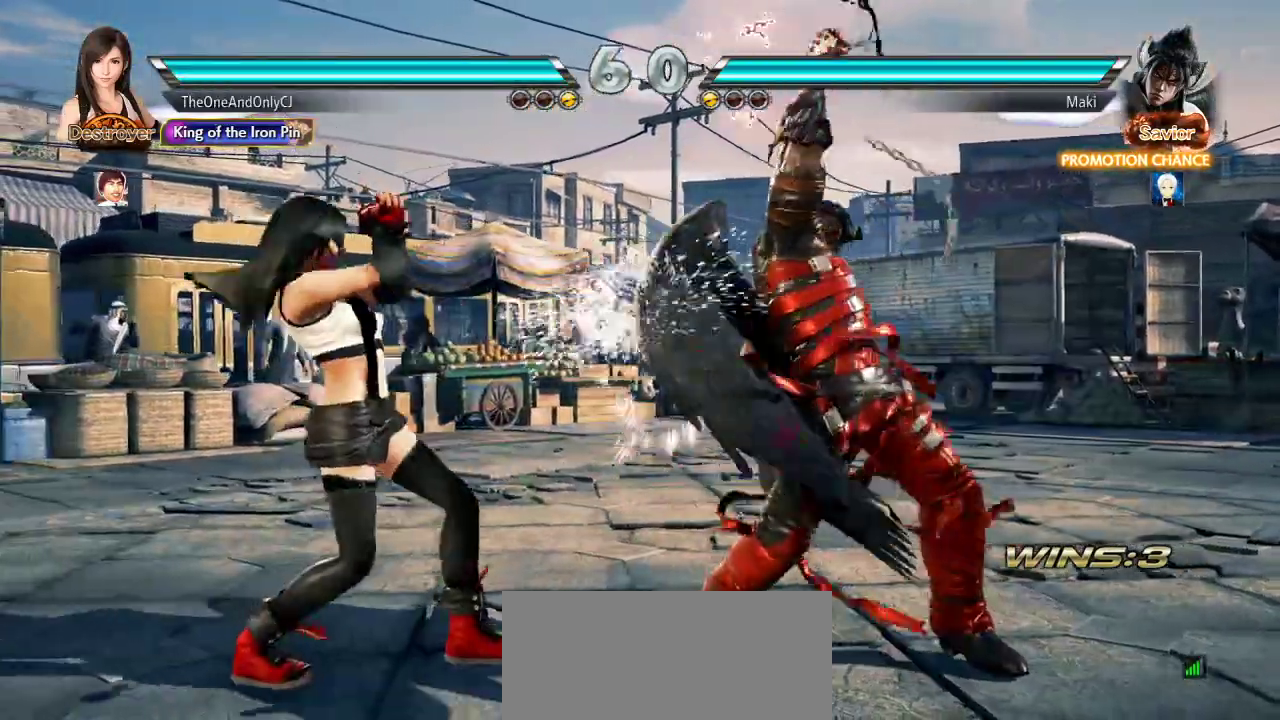
{"dt_ms": 500, "buttons": [], "left_stick": "center", "events": [[33, "left_stick", "right"], [67, "SQUARE", "down"], [67, "TRIANGLE", "down"], [150, "TRIANGLE", "up"], [167, "SQUARE", "up"], [183, "left_stick", "center"]]}
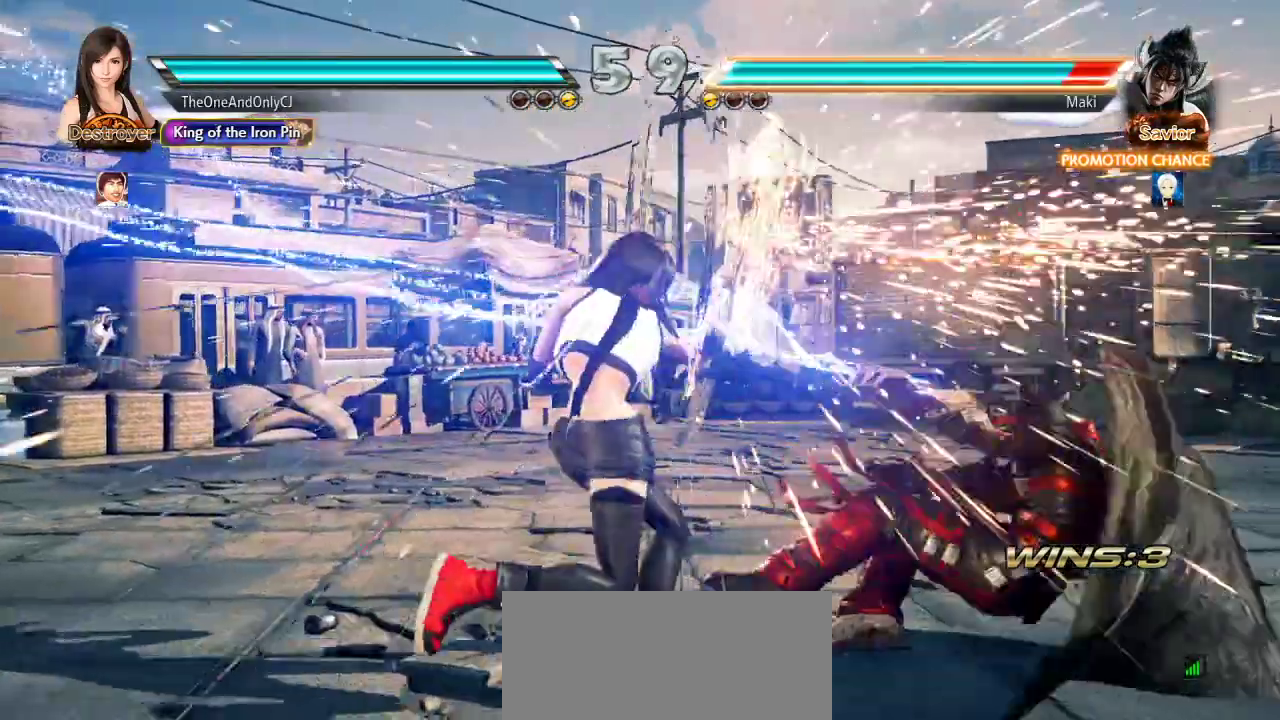
{"dt_ms": 500, "buttons": ["SQUARE"], "left_stick": "down-right", "events": [[233, "left_stick", "right"], [300, "left_stick", "center"], [367, "left_stick", "right"], [450, "SQUARE", "down"], [467, "left_stick", "down-right"]]}
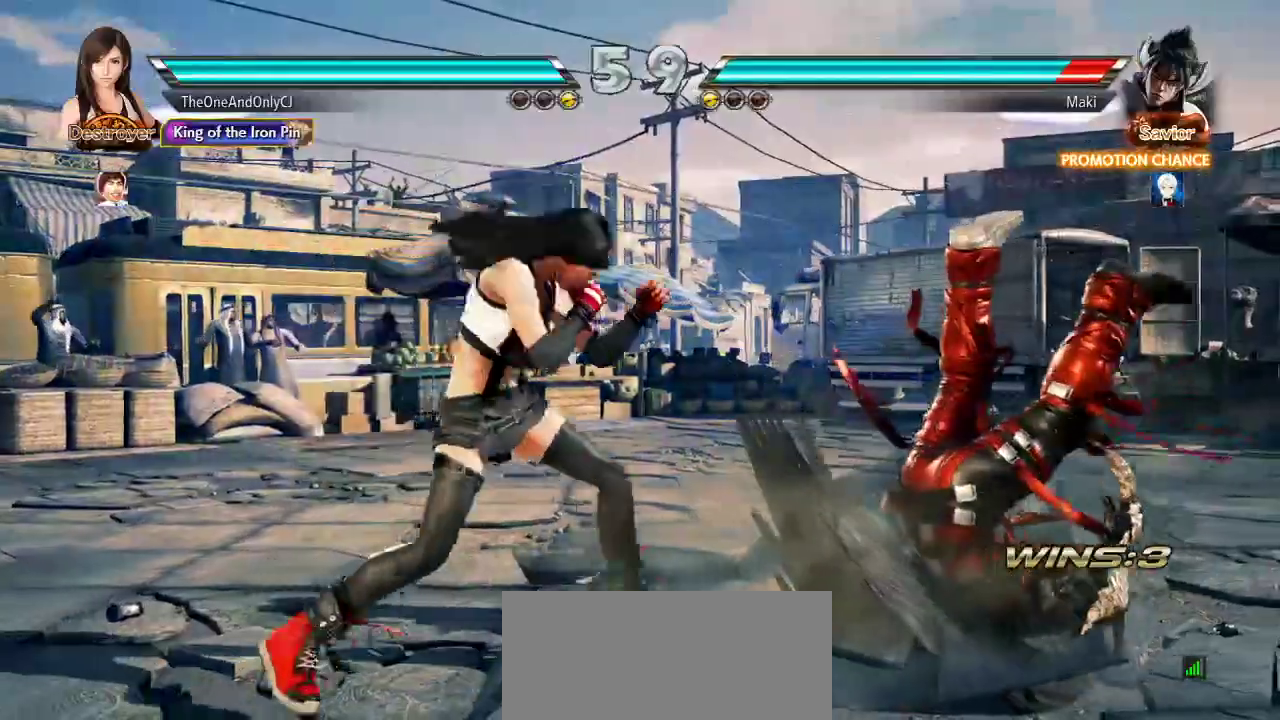
{"dt_ms": 500, "buttons": [], "left_stick": "center", "events": [[17, "SQUARE", "up"], [83, "CIRCLE", "down"], [83, "left_stick", "center"], [133, "CIRCLE", "up"], [200, "CIRCLE", "down"], [200, "TRIANGLE", "down"], [217, "CIRCLE", "up"], [250, "TRIANGLE", "up"], [267, "TRIANGLE", "down"], [300, "TRIANGLE", "up"], [333, "TRIANGLE", "down"], [400, "TRIANGLE", "up"], [450, "TRIANGLE", "down"], [500, "TRIANGLE", "up"]]}
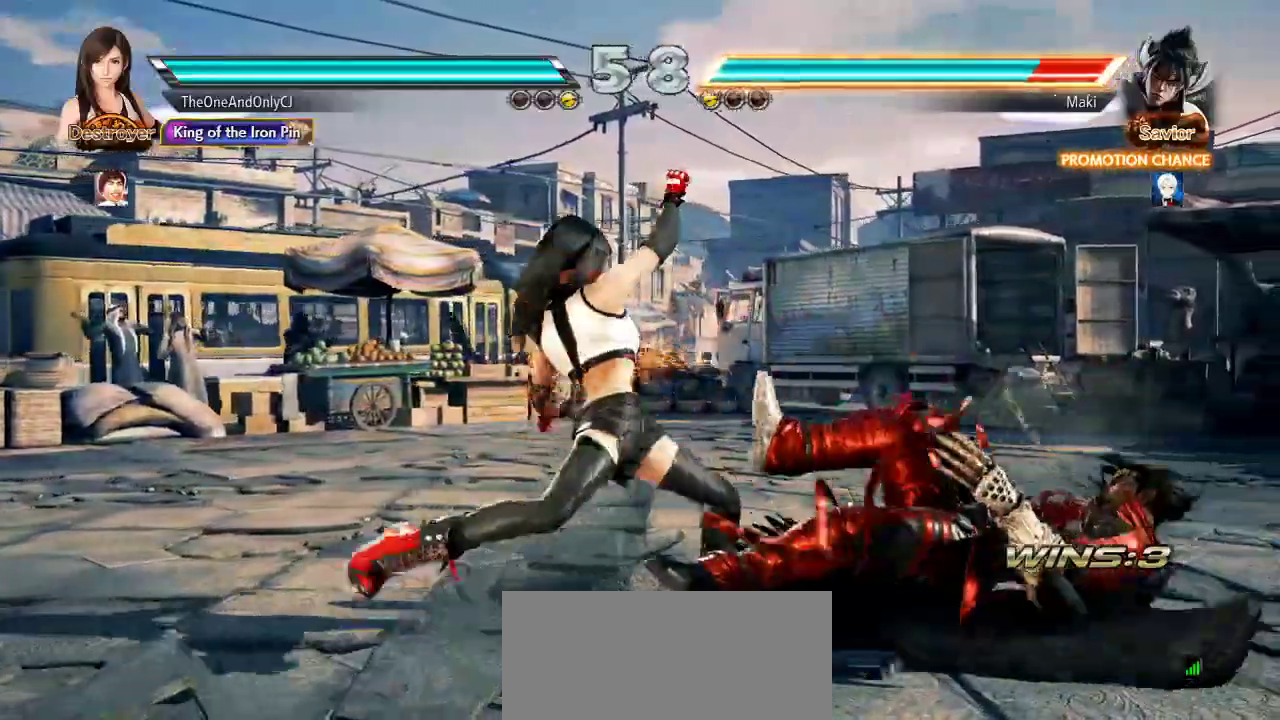
{"dt_ms": 500, "buttons": [], "left_stick": "center", "events": [[33, "TRIANGLE", "down"], [83, "TRIANGLE", "up"]]}
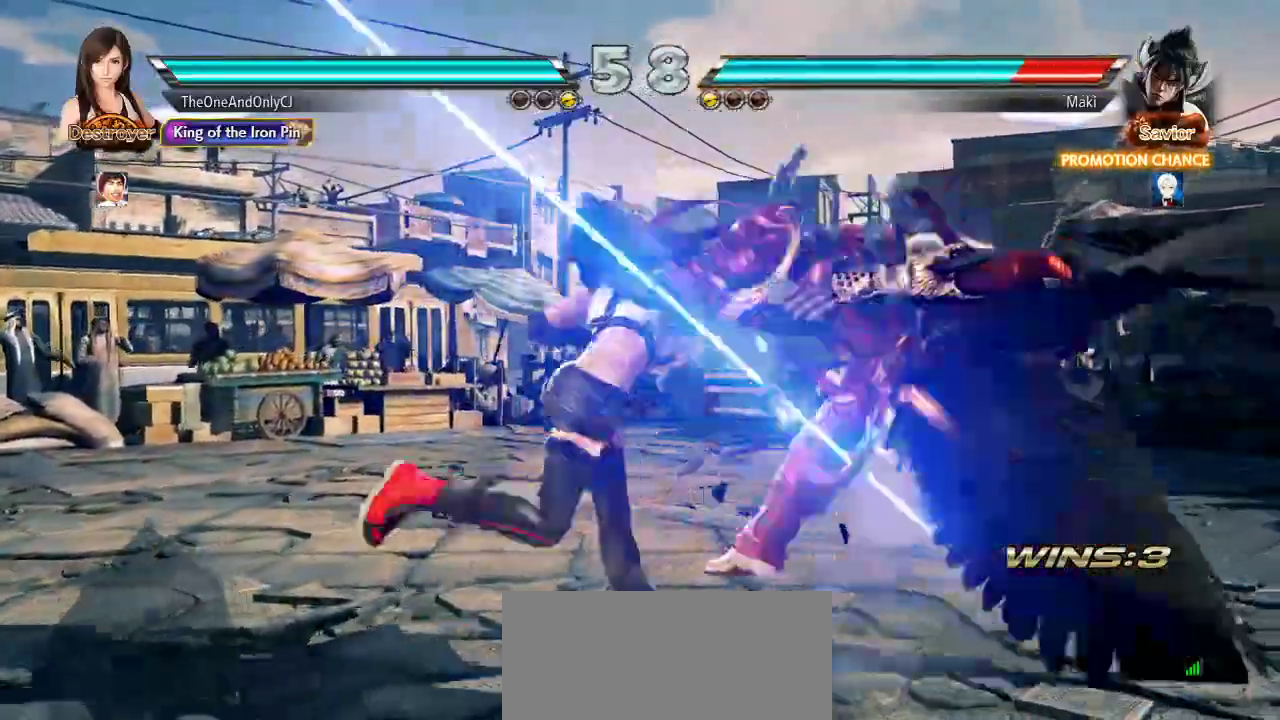
{"dt_ms": 500, "buttons": [], "left_stick": "center", "events": [[433, "left_stick", "right"], [483, "left_stick", "center"]]}
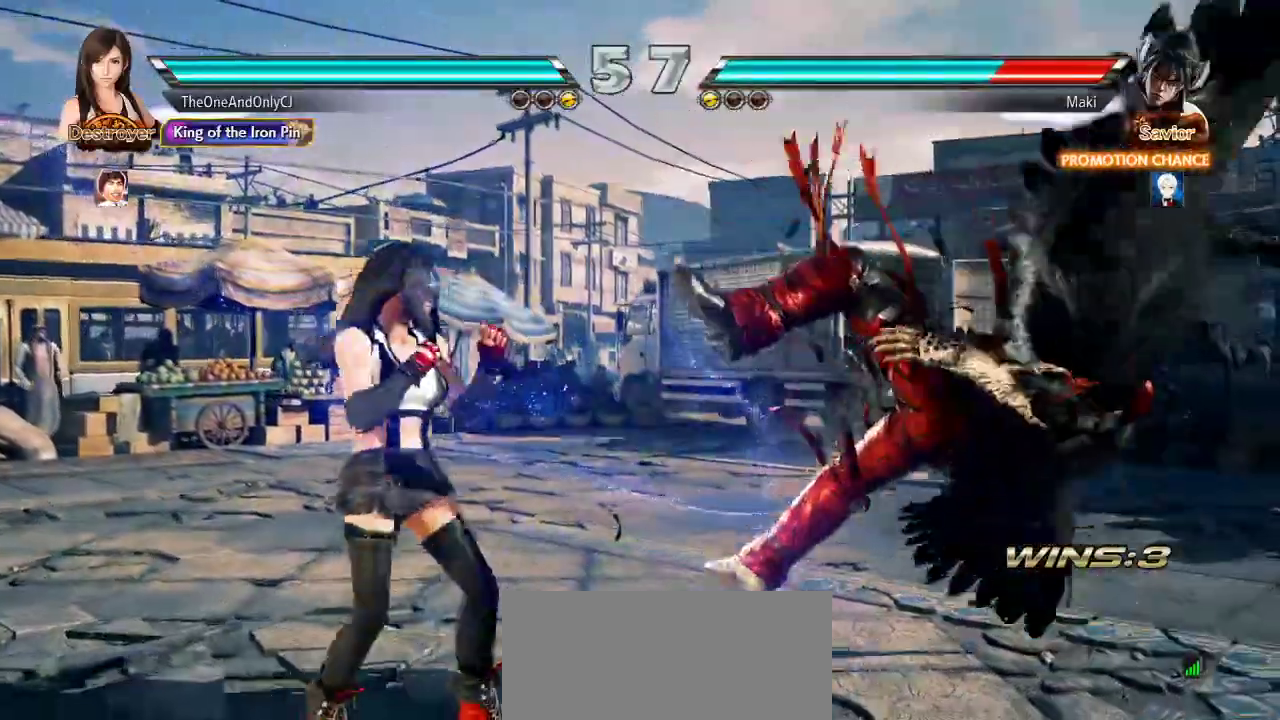
{"dt_ms": 500, "buttons": [], "left_stick": "center", "events": [[67, "left_stick", "right"], [150, "left_stick", "center"], [217, "left_stick", "down"], [250, "CIRCLE", "down"], [250, "CROSS", "down"], [300, "CIRCLE", "up"], [300, "CROSS", "up"], [317, "left_stick", "center"]]}
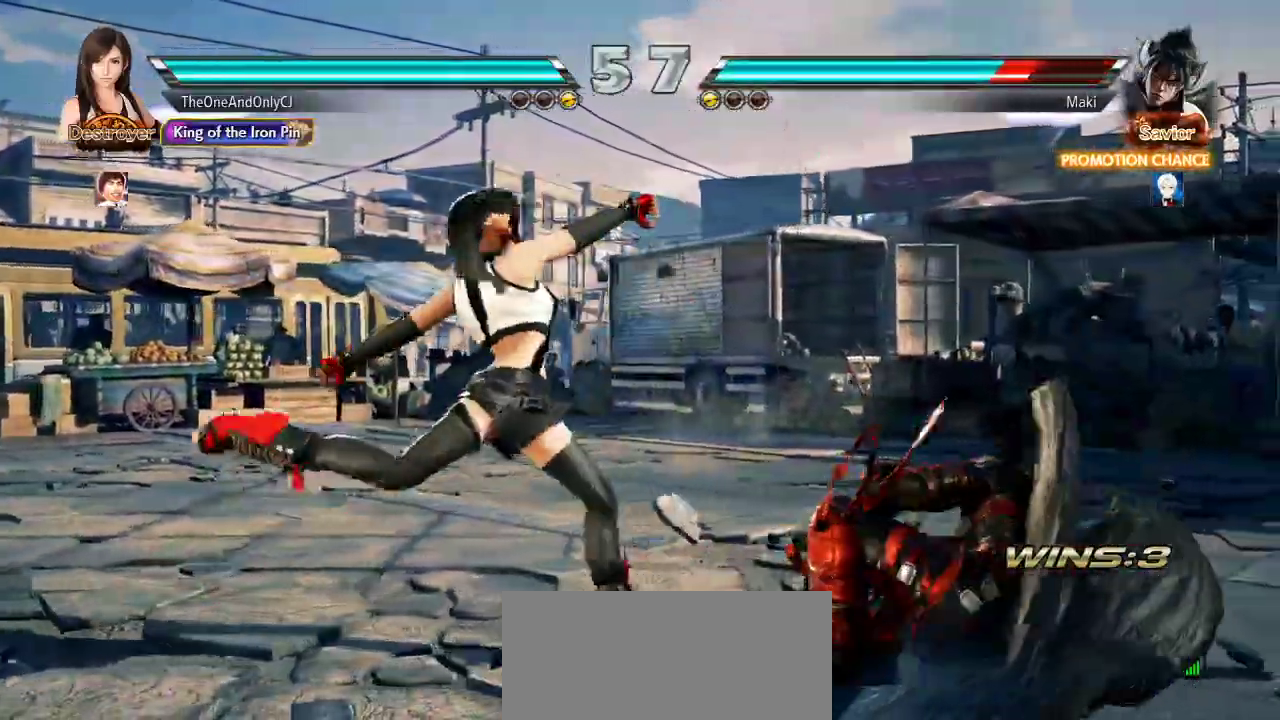
{"dt_ms": 500, "buttons": [], "left_stick": "center", "events": []}
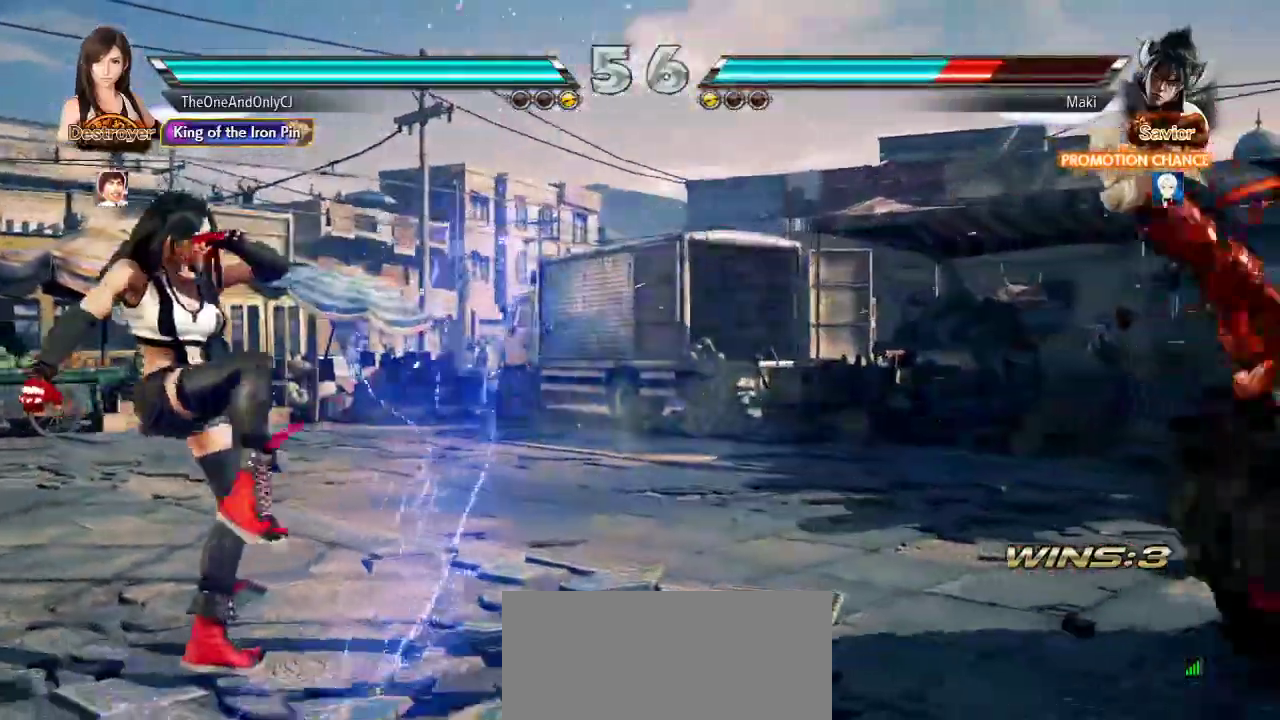
{"dt_ms": 1000, "buttons": [], "left_stick": "right"}
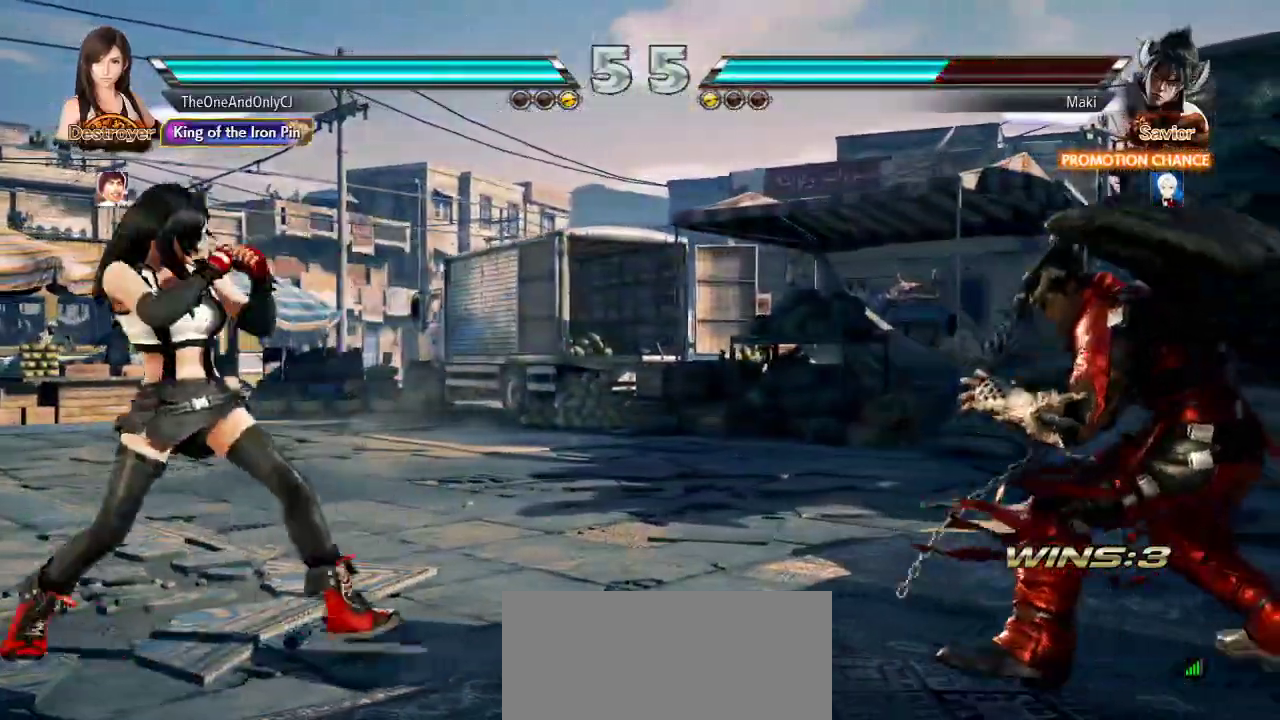
{"dt_ms": 500, "buttons": [], "left_stick": "center", "events": [[17, "left_stick", "center"], [67, "left_stick", "right"], [200, "CIRCLE", "down"], [333, "CIRCLE", "up"], [483, "left_stick", "center"]]}
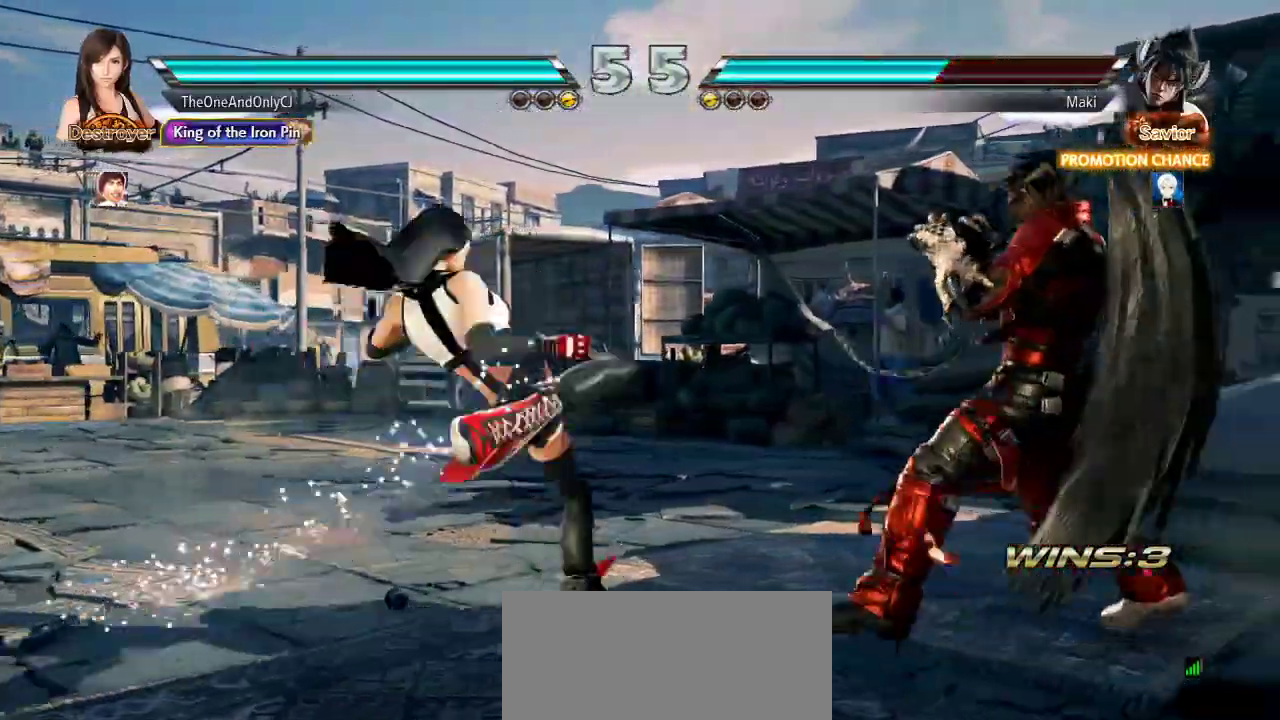
{"dt_ms": 500, "buttons": [], "left_stick": "left", "events": [[233, "left_stick", "left"]]}
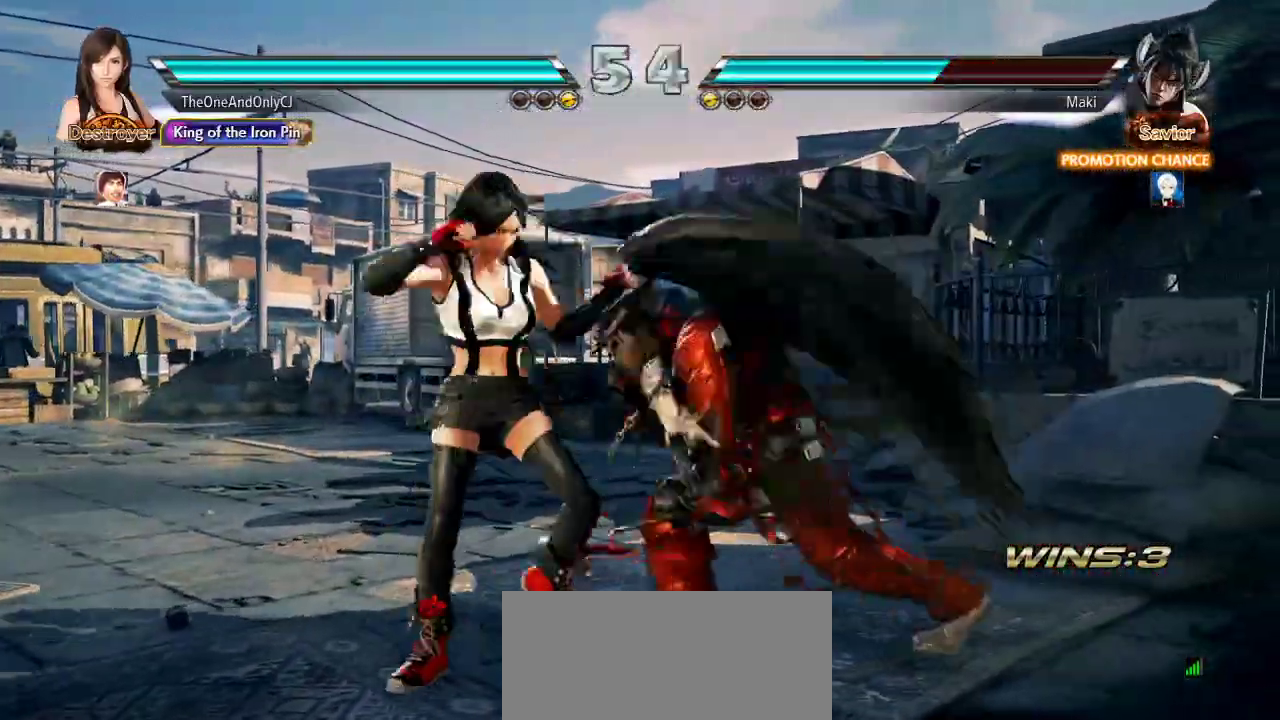
{"dt_ms": 500, "buttons": [], "left_stick": "left", "events": []}
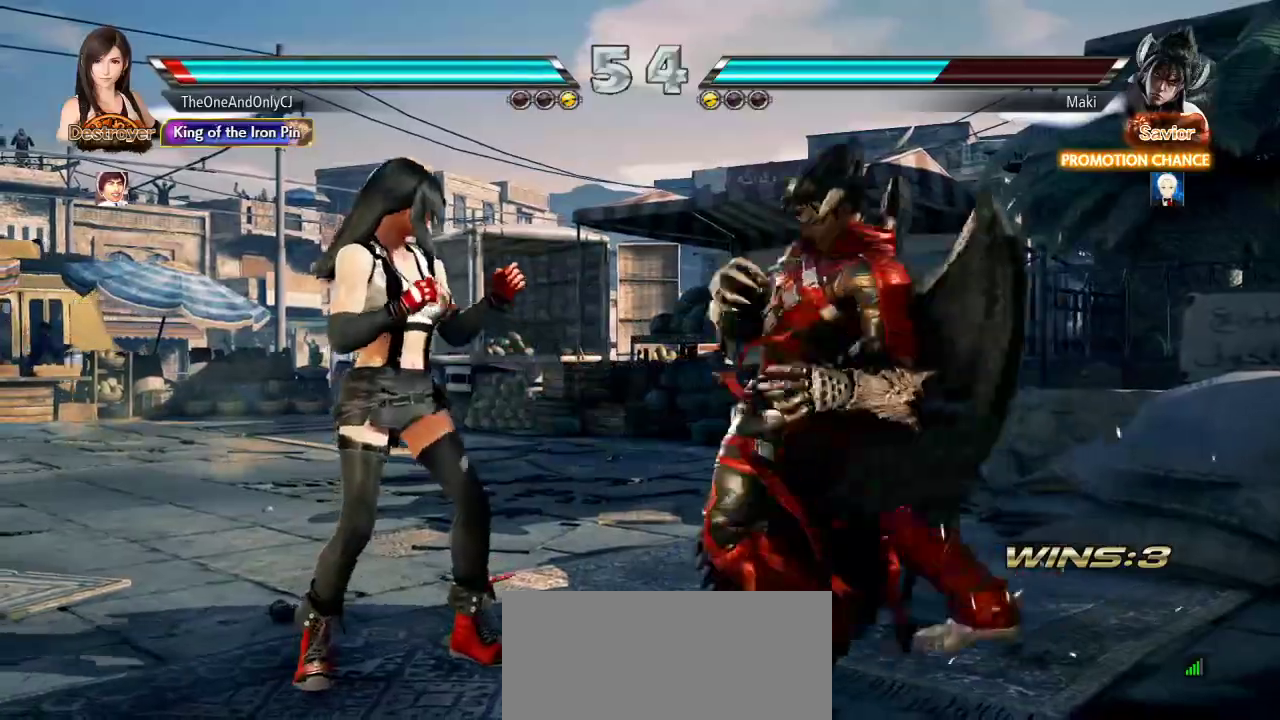
{"dt_ms": 500, "buttons": [], "left_stick": "center", "events": [[267, "left_stick", "center"], [317, "left_stick", "down-right"], [333, "TRIANGLE", "down"], [383, "TRIANGLE", "up"], [433, "TRIANGLE", "down"], [450, "TRIANGLE", "up"], [483, "left_stick", "center"]]}
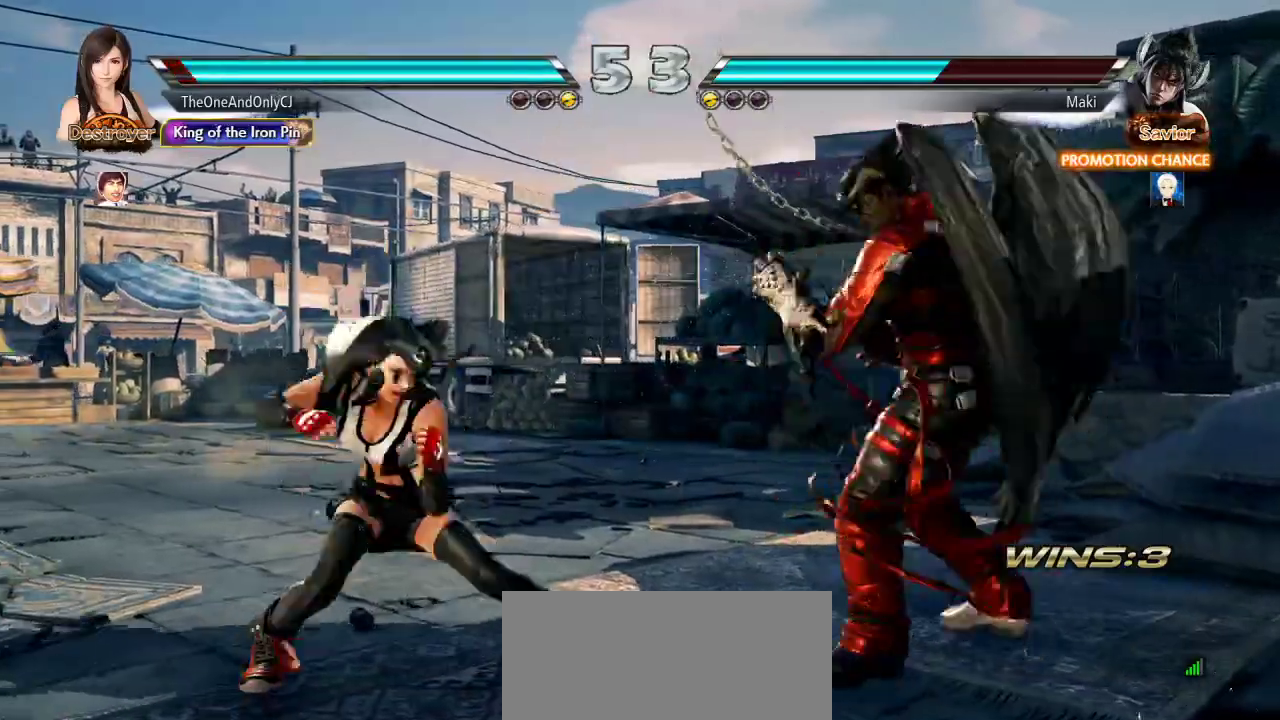
{"dt_ms": 500, "buttons": ["SQUARE", "TRIANGLE"], "left_stick": "right", "events": [[467, "left_stick", "right"], [500, "SQUARE", "down"], [500, "TRIANGLE", "down"]]}
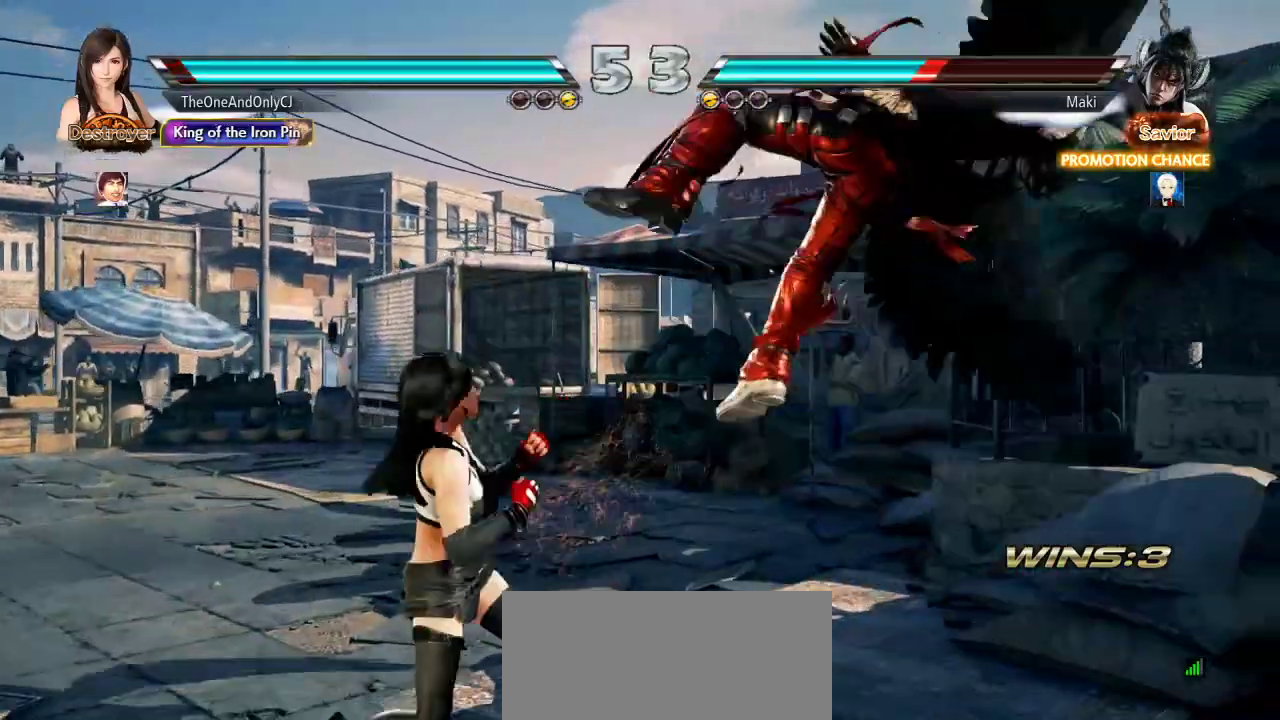
{"dt_ms": 500, "buttons": [], "left_stick": "center", "events": [[133, "left_stick", "center"], [150, "SQUARE", "up"], [150, "TRIANGLE", "up"]]}
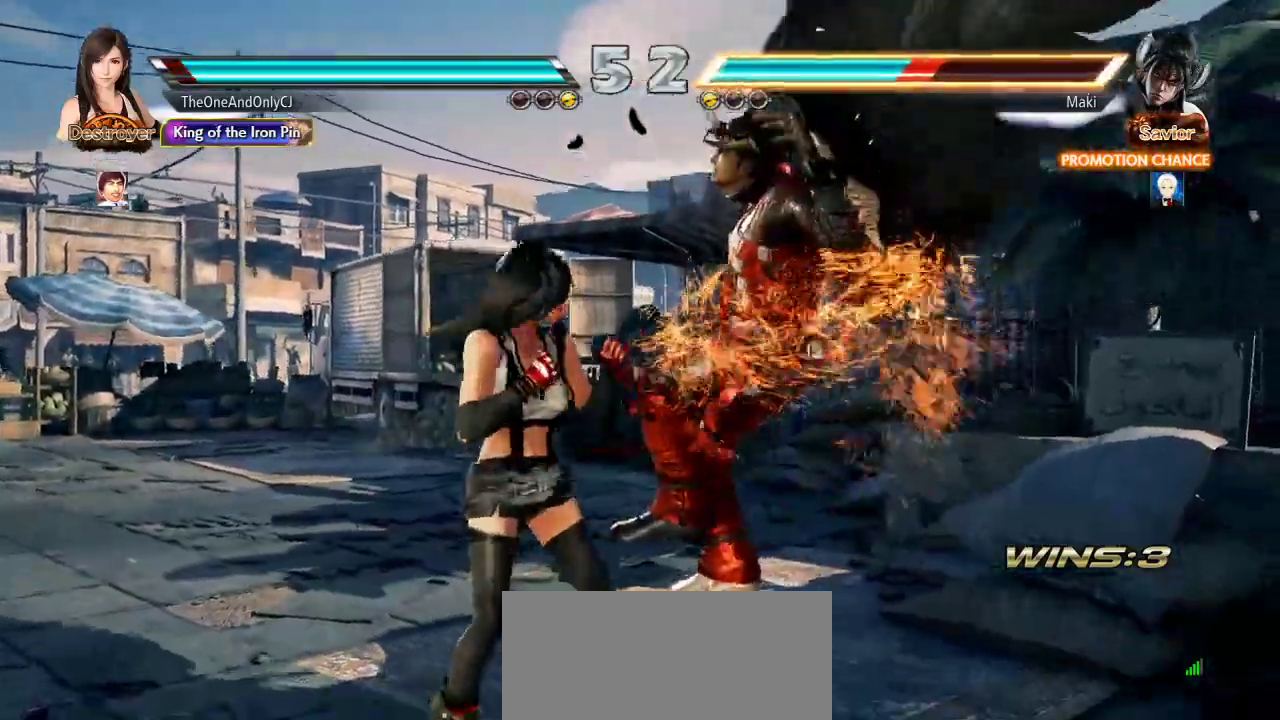
{"dt_ms": 500, "buttons": [], "left_stick": "center", "events": [[117, "SQUARE", "down"], [183, "SQUARE", "up"]]}
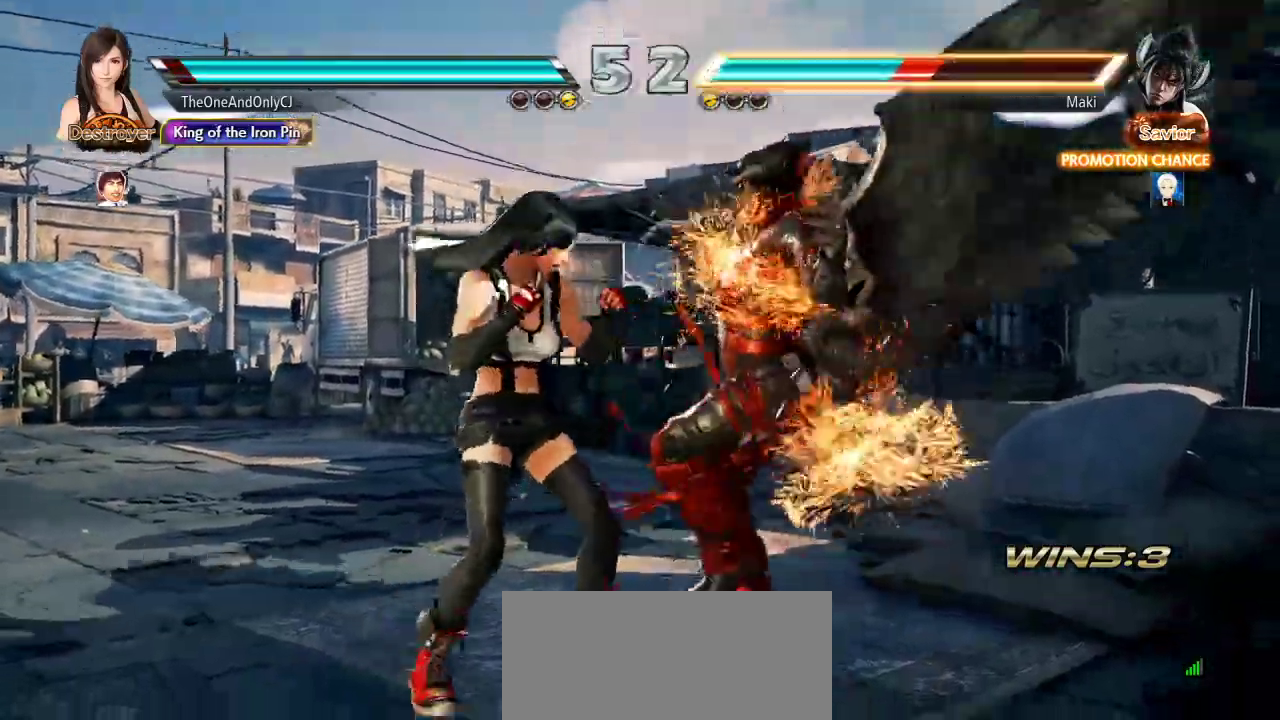
{"dt_ms": 500, "buttons": [], "left_stick": "center", "events": [[33, "left_stick", "down-left"], [67, "CIRCLE", "down"], [117, "CIRCLE", "up"], [150, "left_stick", "center"], [200, "TRIANGLE", "down"], [267, "TRIANGLE", "up"]]}
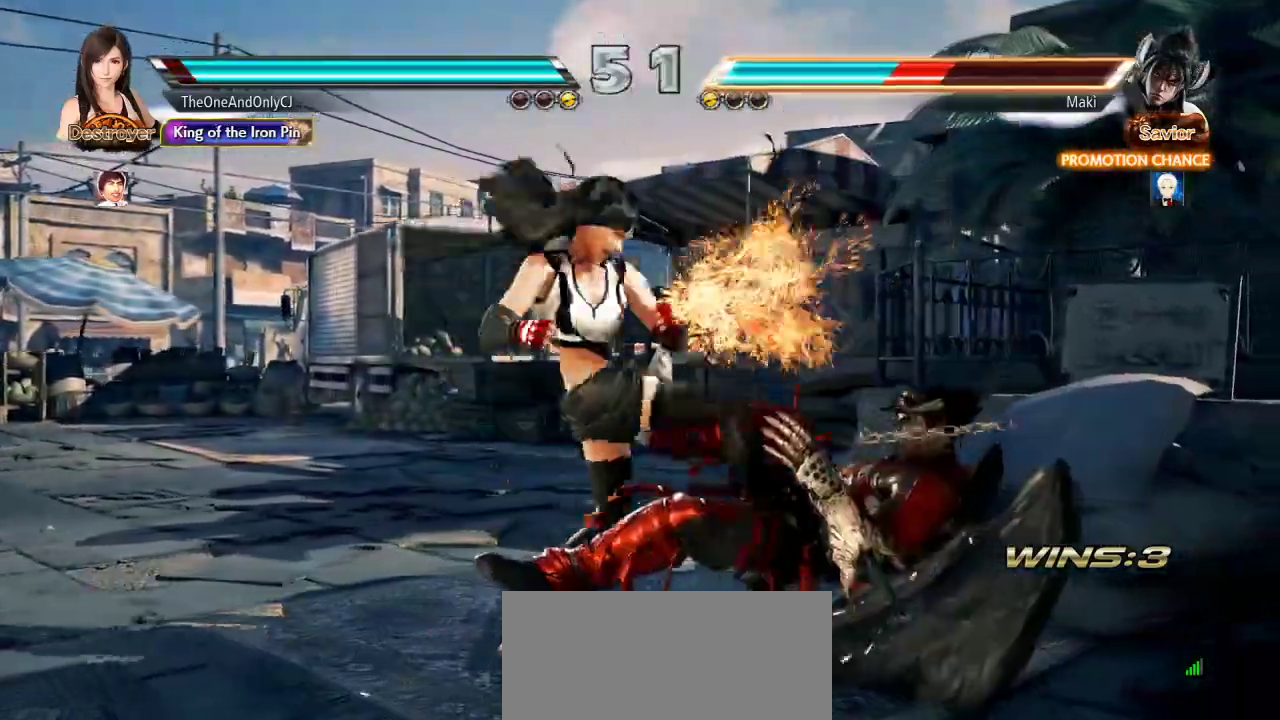
{"dt_ms": 500, "buttons": [], "left_stick": "center", "events": [[300, "CROSS", "down"], [350, "CROSS", "up"]]}
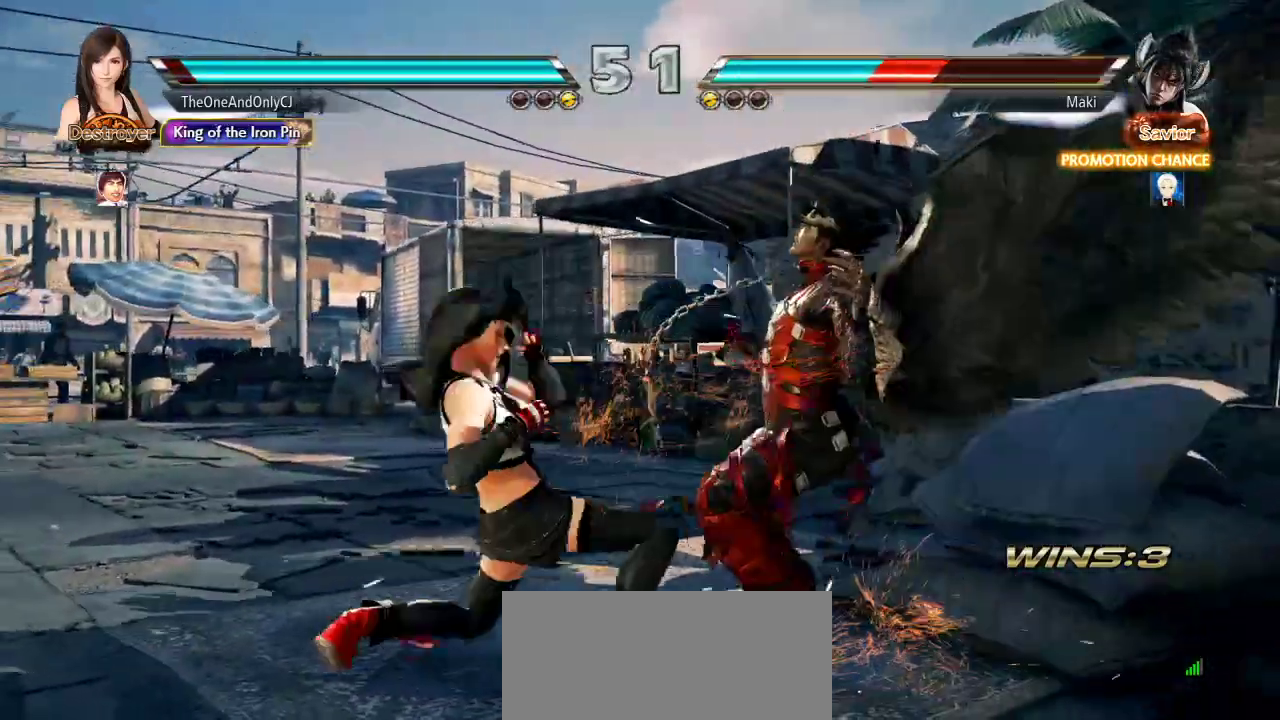
{"dt_ms": 500, "buttons": [], "left_stick": "center", "events": []}
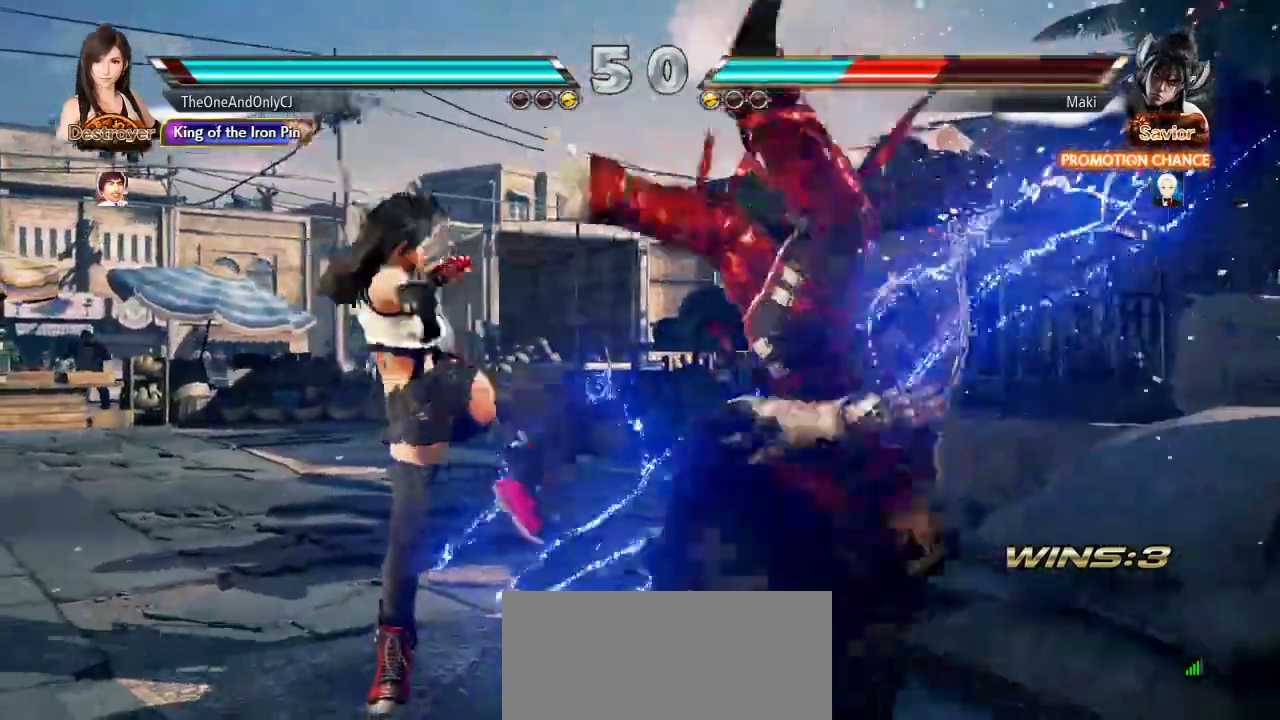
{"dt_ms": 500, "buttons": [], "left_stick": "right", "events": [[17, "left_stick", "down"], [100, "left_stick", "center"], [333, "left_stick", "right"], [417, "left_stick", "center"], [483, "left_stick", "right"]]}
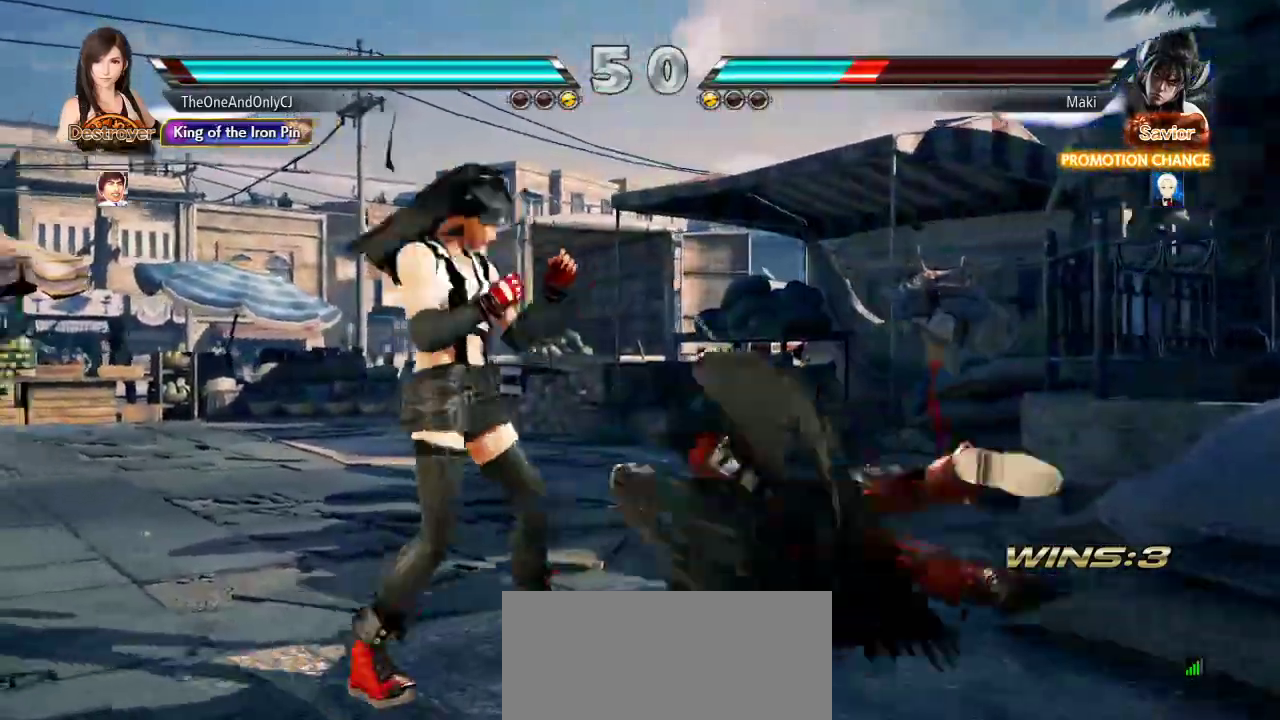
{"dt_ms": 500, "buttons": [], "left_stick": "center", "events": [[100, "CIRCLE", "down"], [117, "CROSS", "down"], [200, "CROSS", "up"], [200, "left_stick", "center"], [217, "CIRCLE", "up"]]}